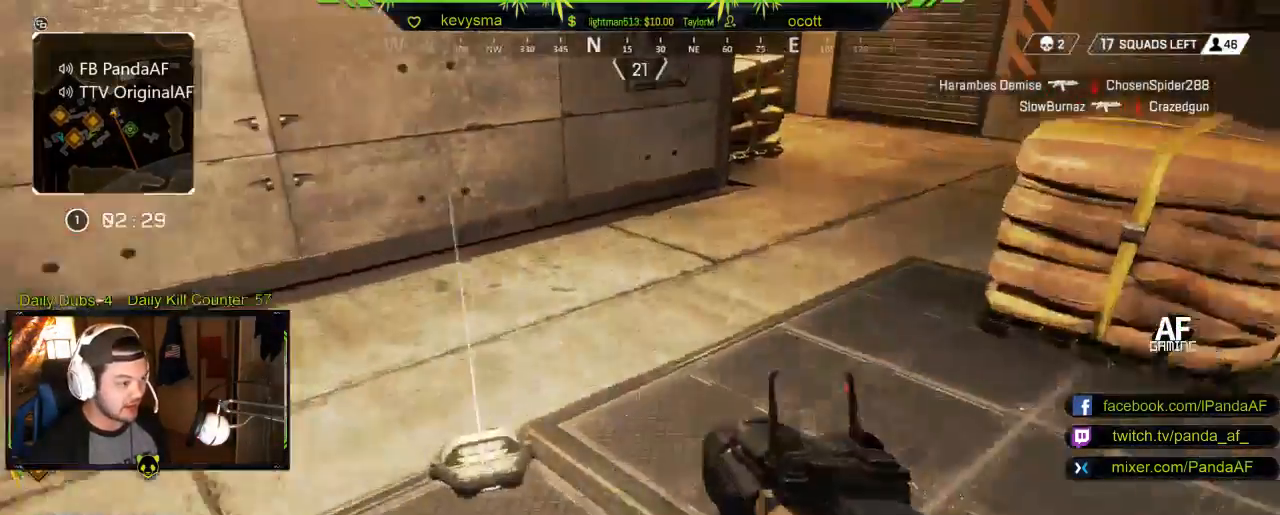
Gameplay with a controller (Xbox layout); each line is a JSON object with the inputs held at the frame after it. "events" lists button and stick changes between this image and that frame as [ms after this image, input, new state], when the widget could be followed in between.
{"buttons": [], "left_stick": "down-left", "right_stick": "center", "events": [[133, "L3", "up"], [183, "right_stick", "left"], [200, "left_stick", "down-left"], [450, "right_stick", "center"]]}
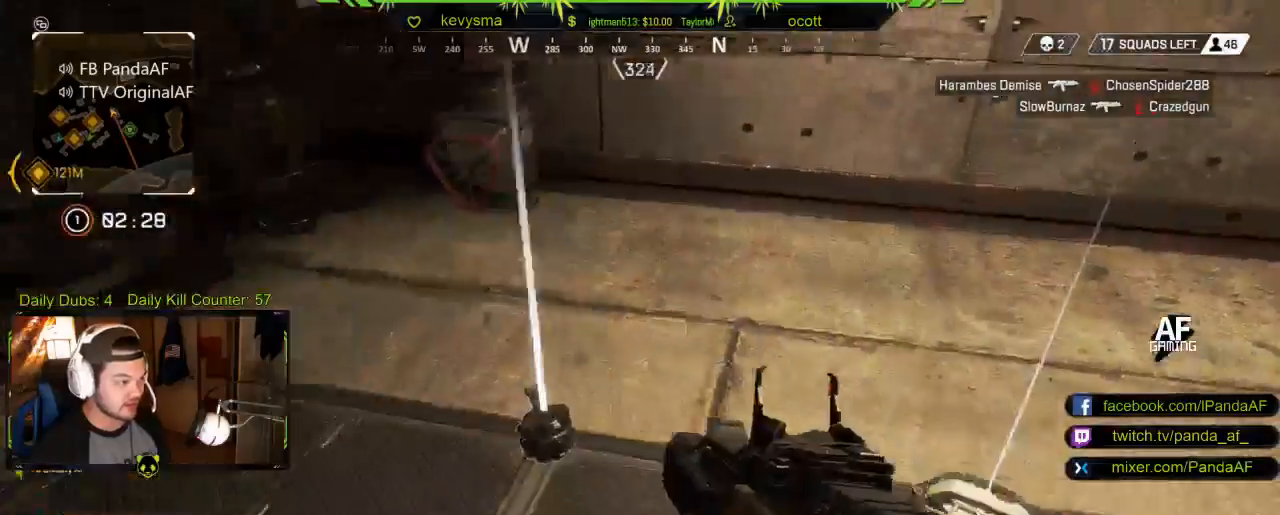
{"buttons": ["L3"], "left_stick": "up-right", "right_stick": "up-right", "events": [[17, "X", "down"], [17, "left_stick", "center"], [117, "X", "up"], [133, "left_stick", "up"], [183, "left_stick", "up-right"], [283, "right_stick", "right"], [317, "L3", "down"], [433, "right_stick", "up-right"]]}
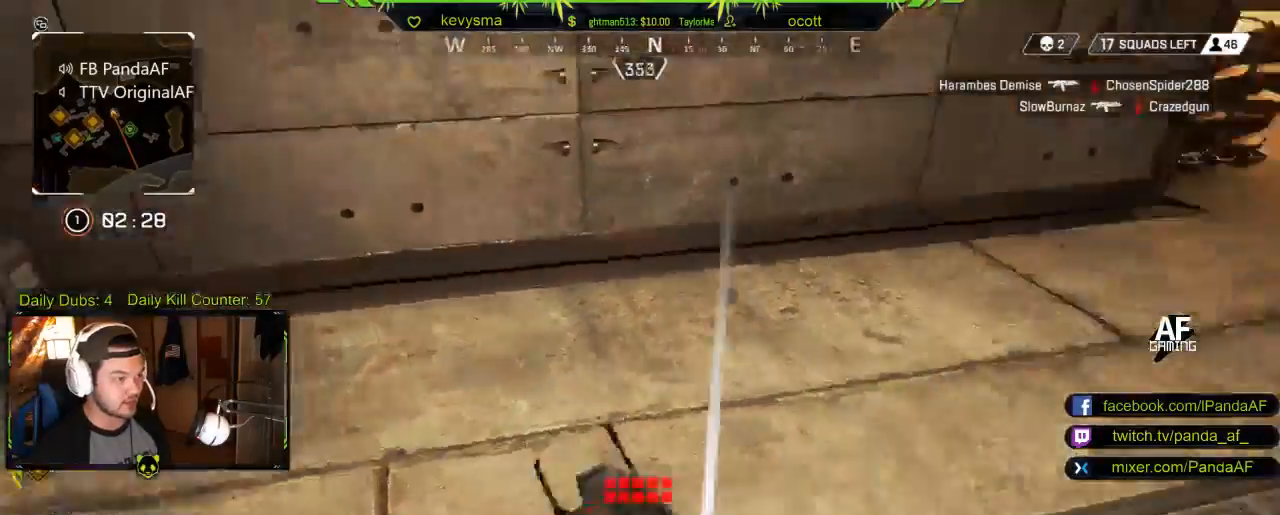
{"buttons": [], "left_stick": "up-right", "right_stick": "center"}
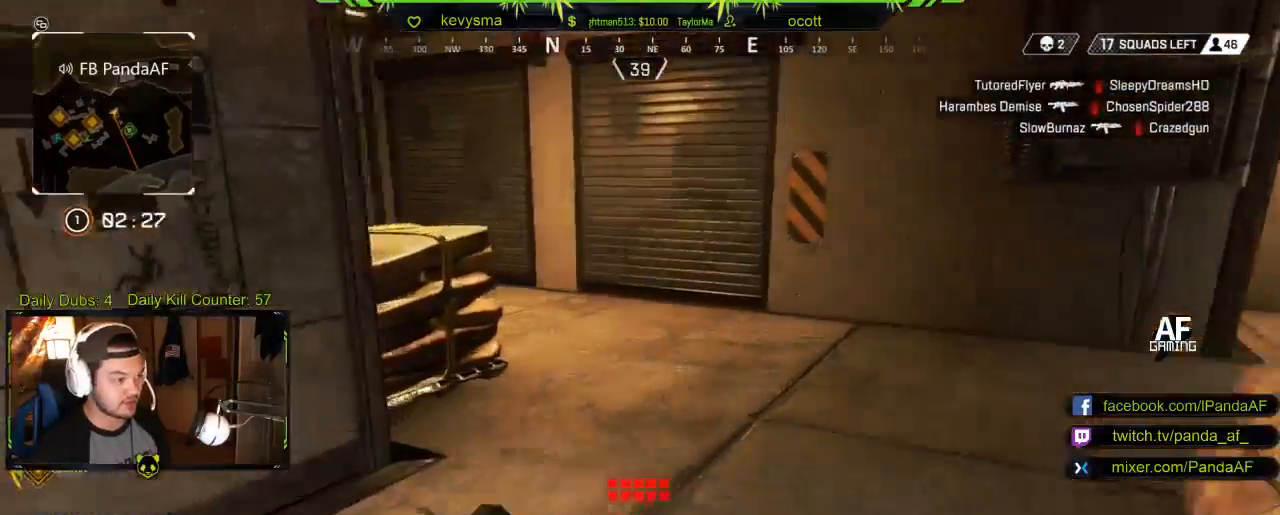
{"buttons": [], "left_stick": "up-right", "right_stick": "center", "events": [[183, "right_stick", "left"], [350, "right_stick", "center"]]}
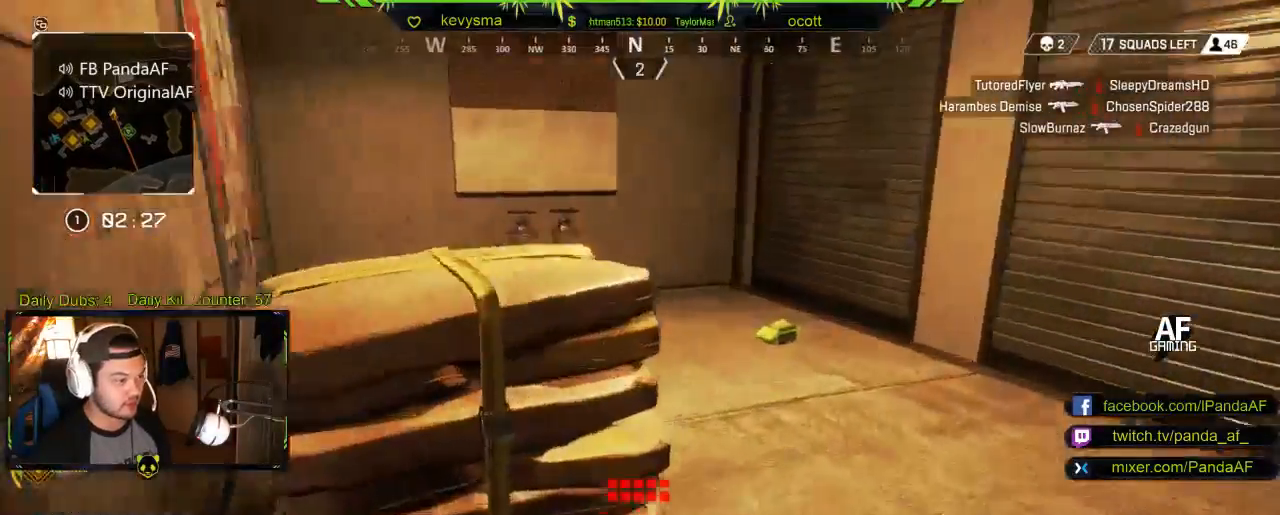
{"buttons": ["X"], "left_stick": "down", "right_stick": "center", "events": [[67, "right_stick", "left"], [200, "right_stick", "center"], [367, "left_stick", "center"], [467, "X", "down"], [467, "left_stick", "down"]]}
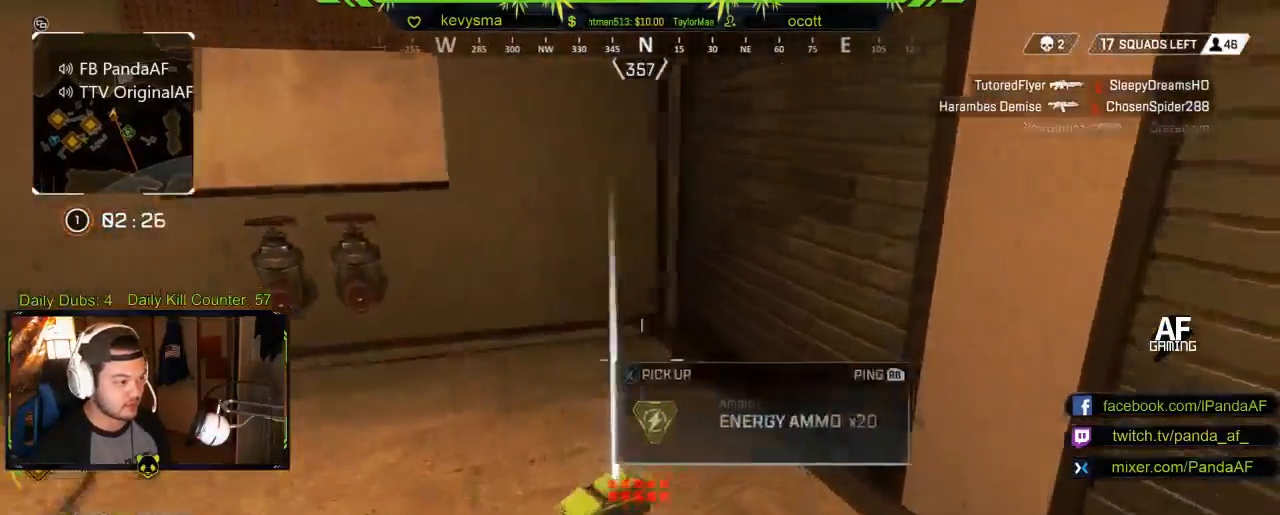
{"buttons": [], "left_stick": "up-right", "right_stick": "right", "events": [[33, "X", "up"], [183, "right_stick", "right"], [400, "left_stick", "right"], [500, "left_stick", "up-right"]]}
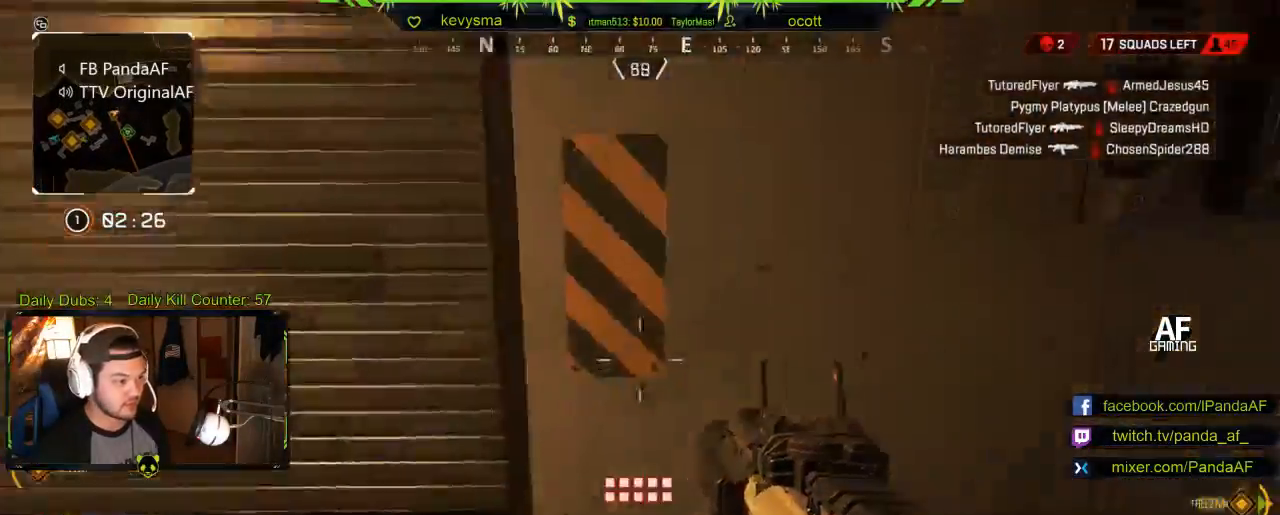
{"buttons": [], "left_stick": "up", "right_stick": "center", "events": [[83, "L3", "down"], [100, "left_stick", "up"], [133, "right_stick", "center"], [283, "L3", "up"]]}
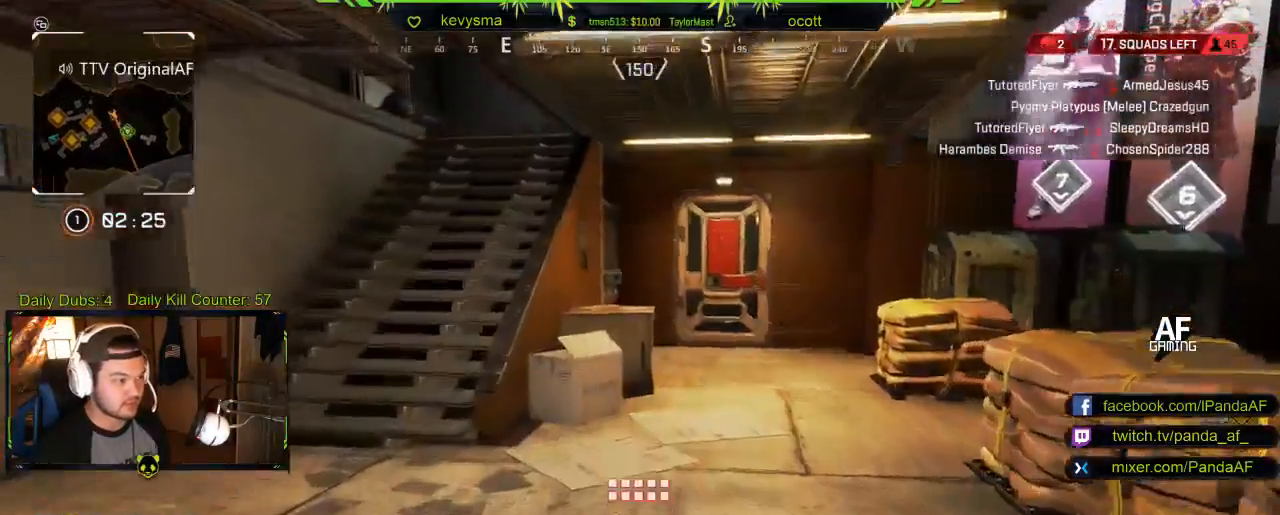
{"buttons": [], "left_stick": "up-right", "right_stick": "right", "events": [[33, "right_stick", "left"], [167, "right_stick", "center"], [383, "right_stick", "right"], [500, "left_stick", "up-right"]]}
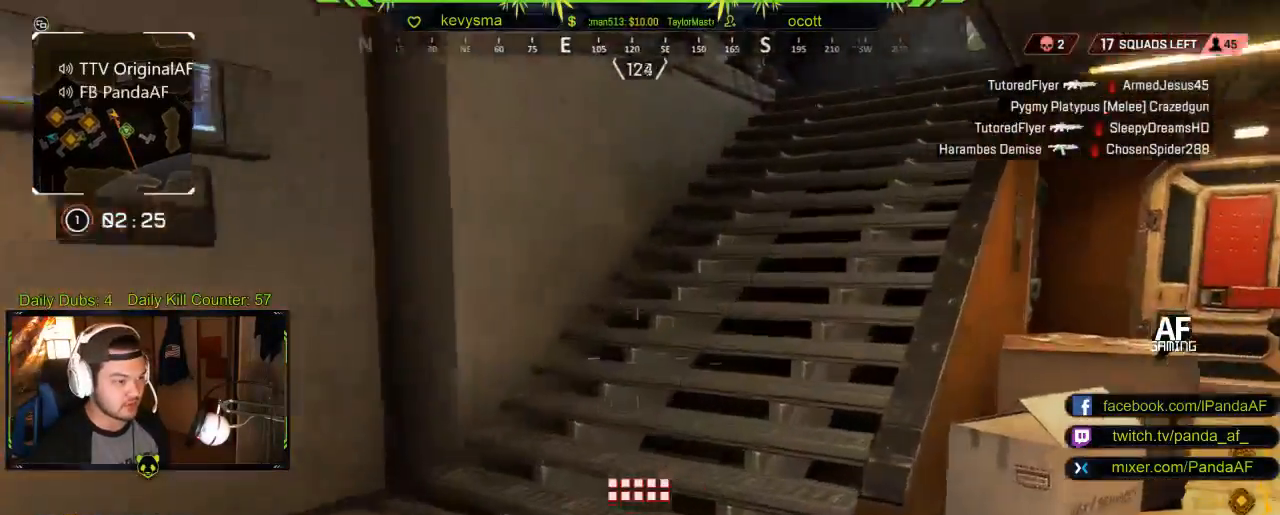
{"buttons": [], "left_stick": "up-right", "right_stick": "center", "events": [[67, "right_stick", "center"]]}
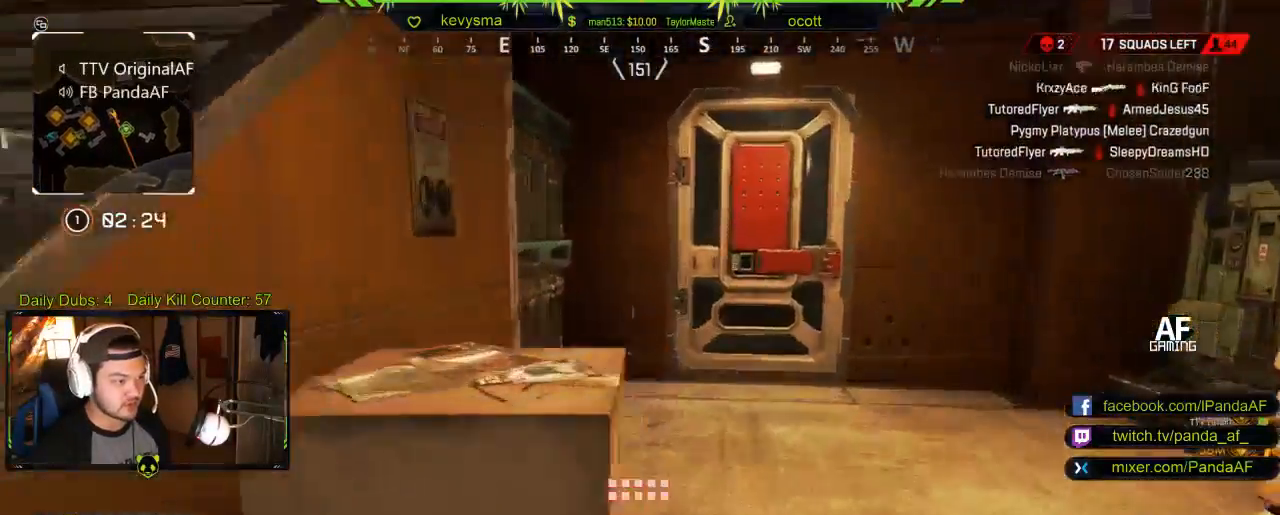
{"buttons": ["X"], "left_stick": "up-left", "right_stick": "center", "events": [[50, "B", "down"], [200, "left_stick", "up"], [300, "B", "up"], [417, "left_stick", "up-left"], [500, "X", "down"]]}
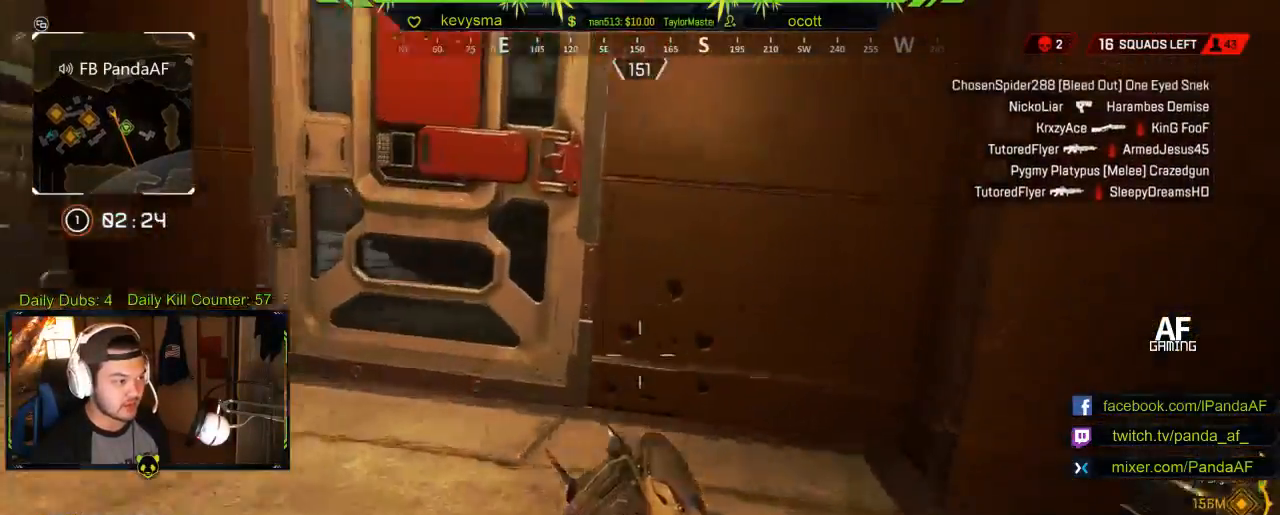
{"buttons": [], "left_stick": "down-left", "right_stick": "left", "events": [[117, "X", "up"], [250, "X", "down"], [300, "left_stick", "left"], [350, "X", "up"], [433, "left_stick", "down-left"], [467, "right_stick", "left"]]}
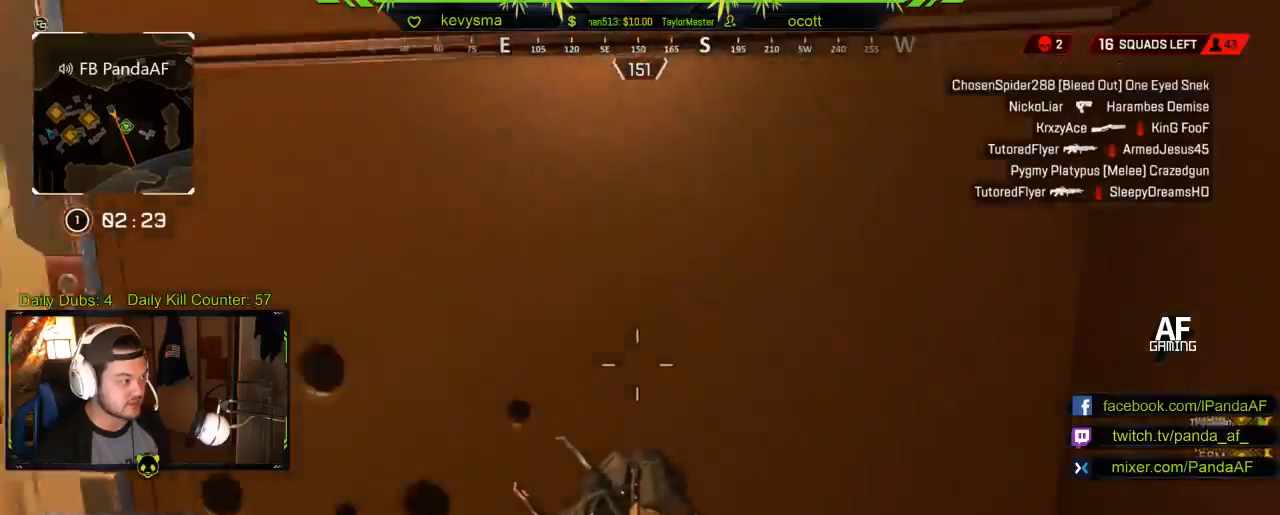
{"buttons": ["L3"], "left_stick": "up", "right_stick": "center", "events": [[283, "left_stick", "up-left"], [333, "L3", "down"], [367, "left_stick", "up"], [433, "right_stick", "center"]]}
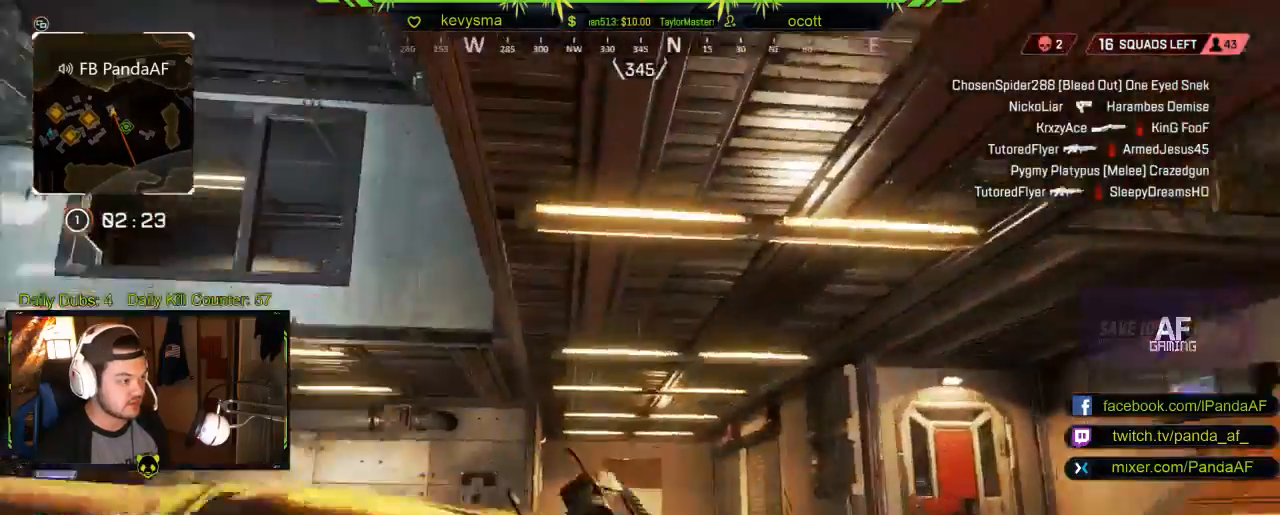
{"buttons": [], "left_stick": "up", "right_stick": "center", "events": [[100, "L3", "up"], [217, "right_stick", "down-right"], [433, "right_stick", "center"]]}
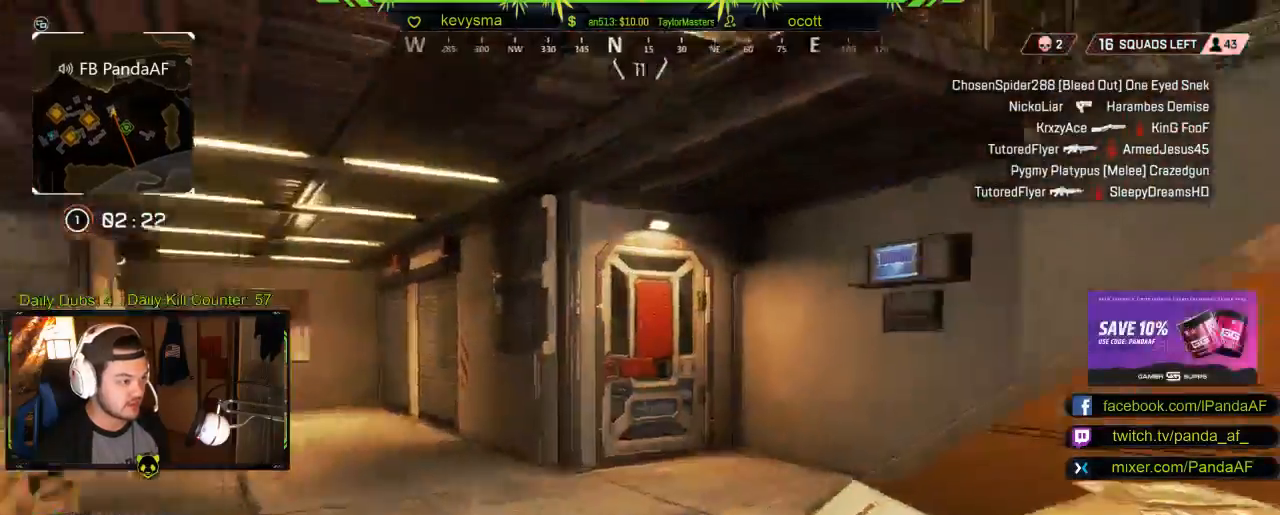
{"buttons": [], "left_stick": "up", "right_stick": "right", "events": [[483, "right_stick", "right"]]}
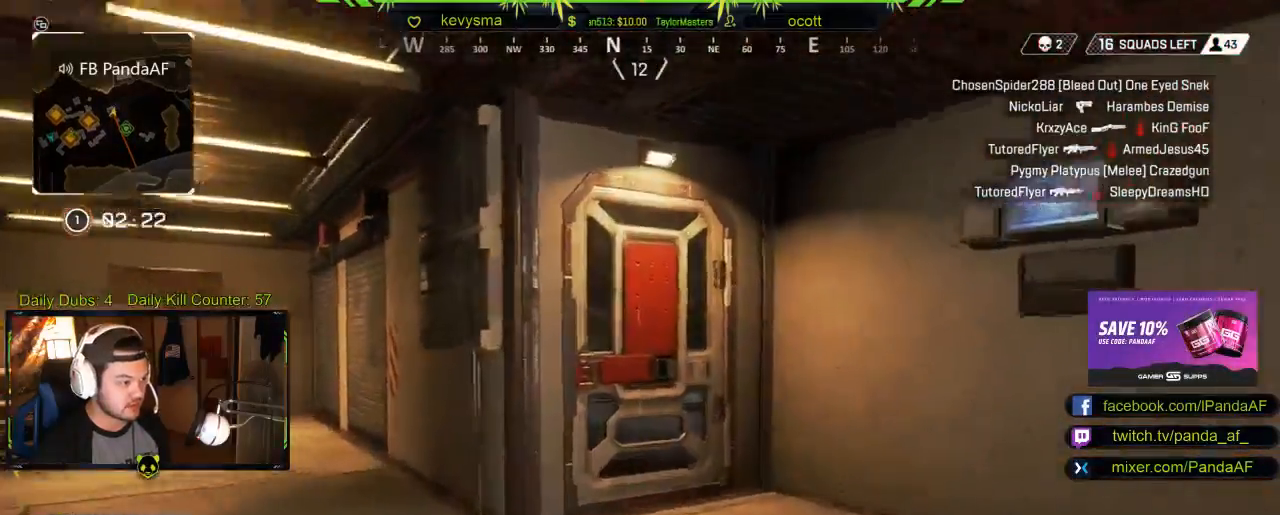
{"buttons": [], "left_stick": "up", "right_stick": "center", "events": [[467, "right_stick", "center"]]}
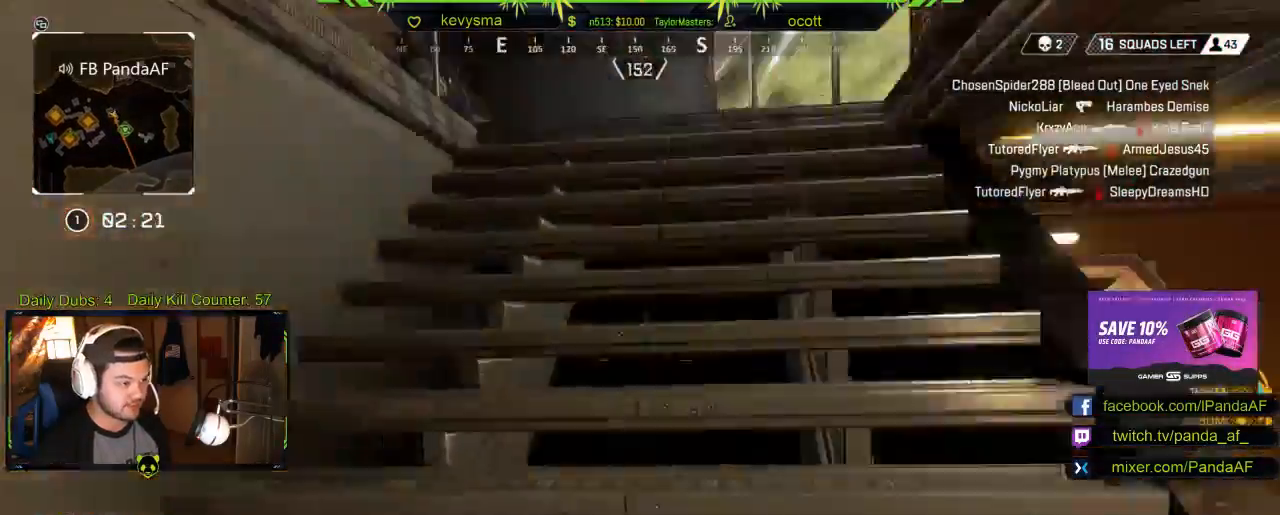
{"buttons": [], "left_stick": "up-left", "right_stick": "down-left", "events": [[117, "right_stick", "right"], [283, "right_stick", "center"], [350, "left_stick", "up-left"], [433, "right_stick", "down-left"]]}
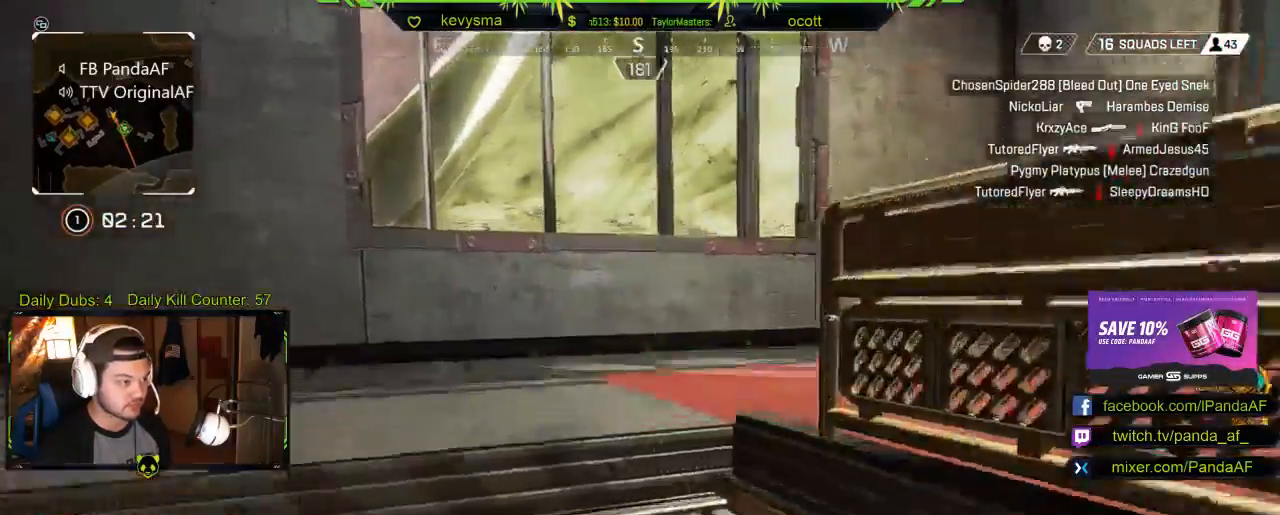
{"buttons": [], "left_stick": "up-left", "right_stick": "right", "events": [[50, "right_stick", "right"]]}
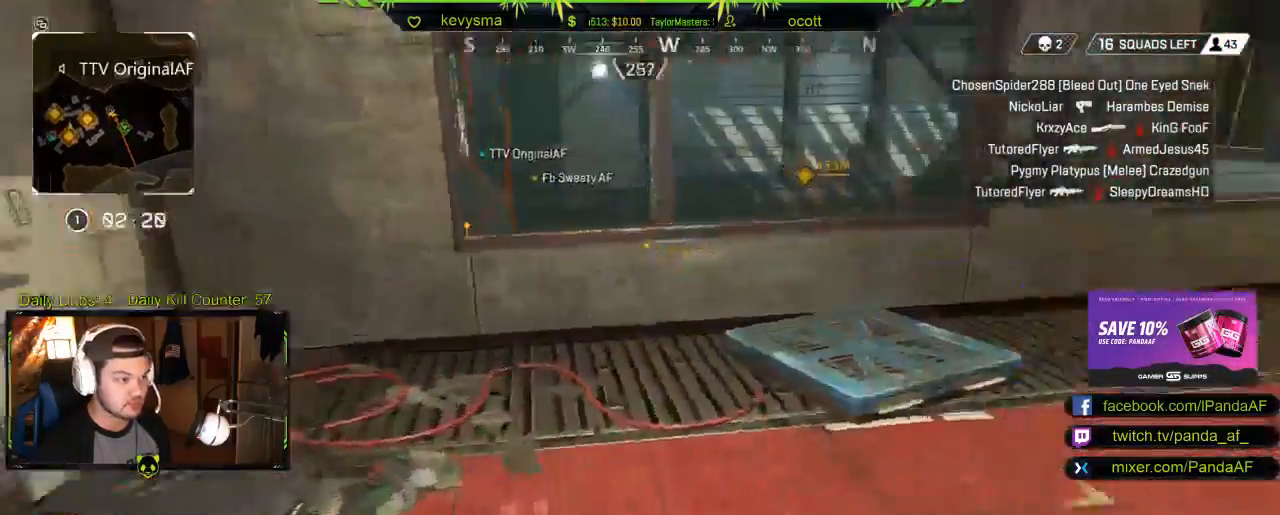
{"buttons": [], "left_stick": "up", "right_stick": "center", "events": [[50, "right_stick", "center"], [117, "right_stick", "right"], [200, "left_stick", "up"], [433, "right_stick", "center"]]}
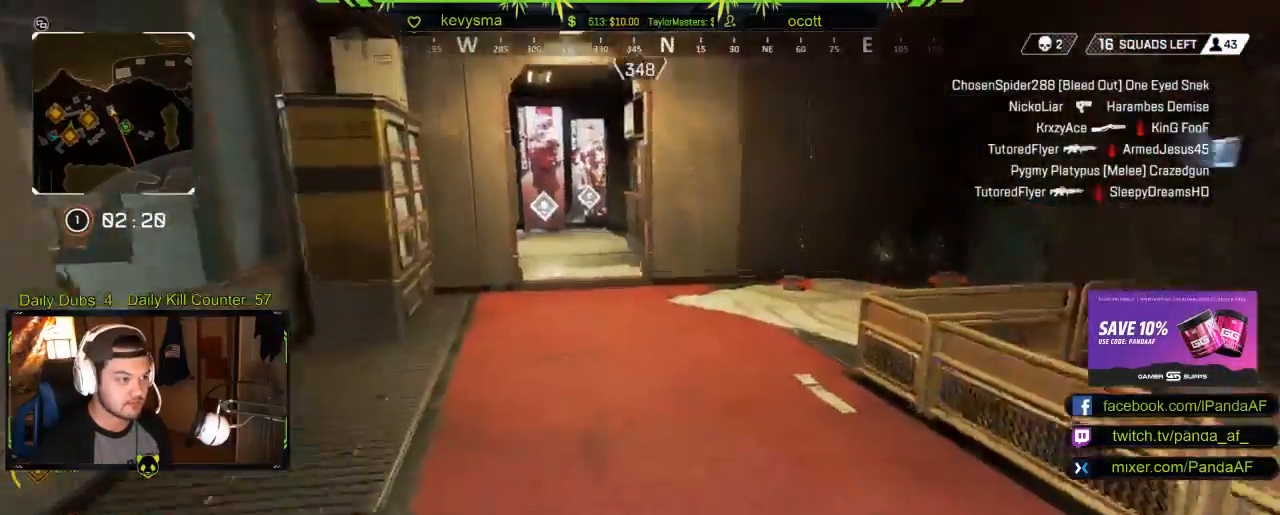
{"buttons": [], "left_stick": "up", "right_stick": "center", "events": [[167, "right_stick", "right"], [333, "right_stick", "center"]]}
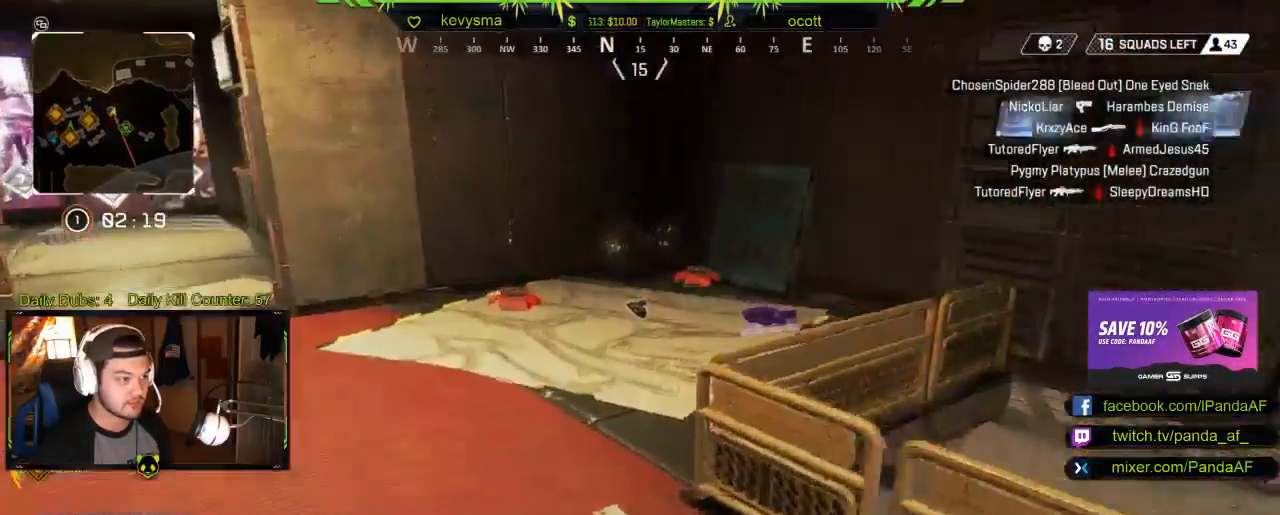
{"buttons": [], "left_stick": "center", "right_stick": "down-right", "events": [[200, "right_stick", "down-right"], [500, "left_stick", "center"]]}
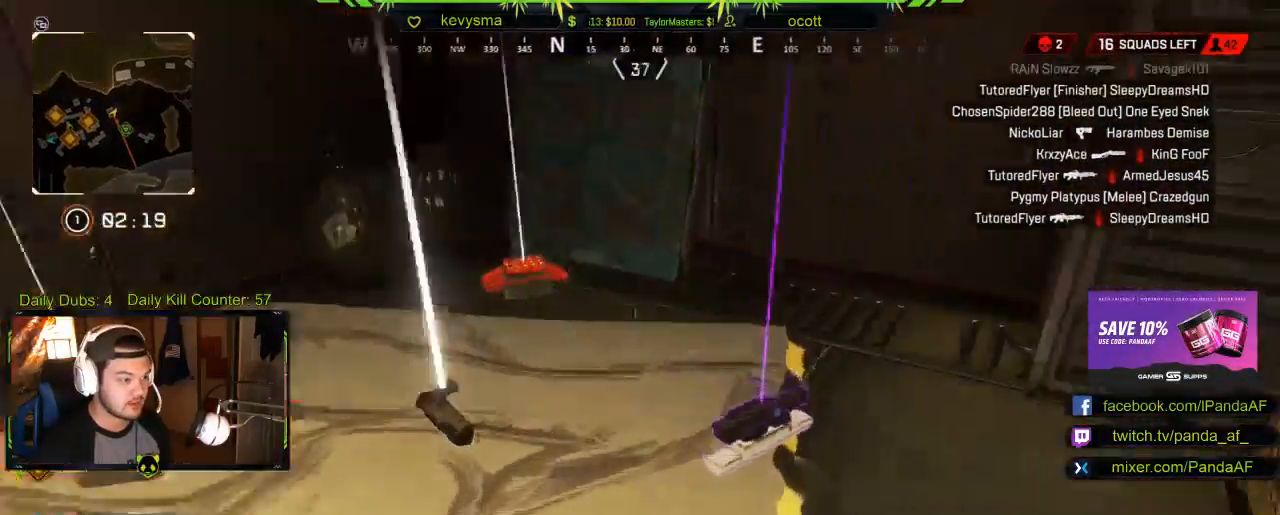
{"buttons": ["X"], "left_stick": "center", "right_stick": "center", "events": [[267, "right_stick", "center"], [483, "X", "down"]]}
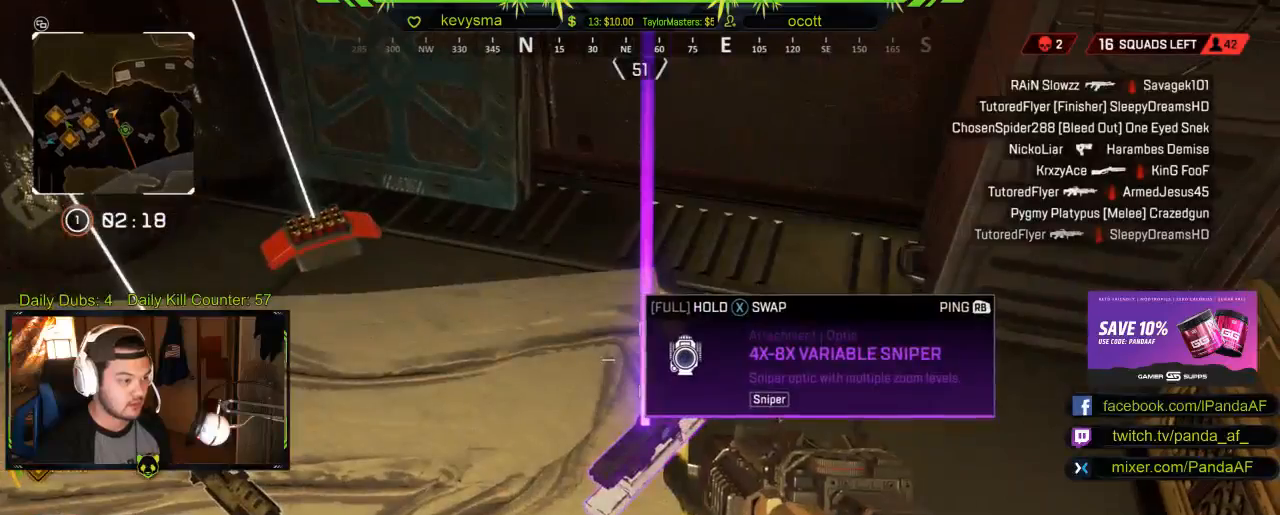
{"buttons": [], "left_stick": "center", "right_stick": "up", "events": [[117, "X", "up"], [317, "left_stick", "down-left"], [317, "right_stick", "left"], [433, "left_stick", "center"], [467, "right_stick", "up"]]}
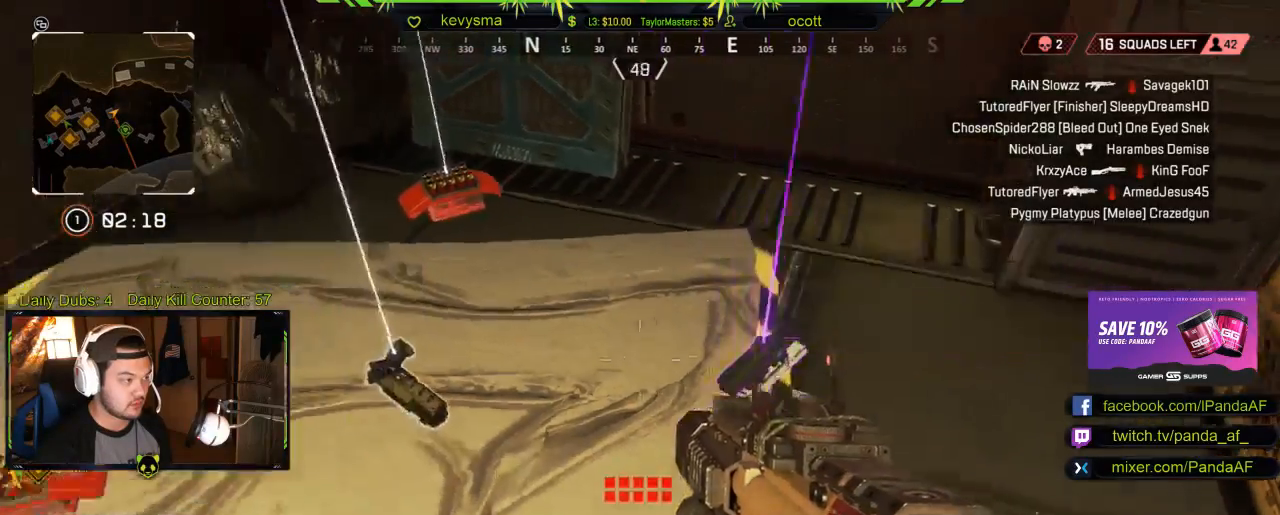
{"buttons": ["X"], "left_stick": "center", "right_stick": "center", "events": [[17, "right_stick", "center"], [183, "left_stick", "right"], [300, "X", "down"], [300, "left_stick", "center"]]}
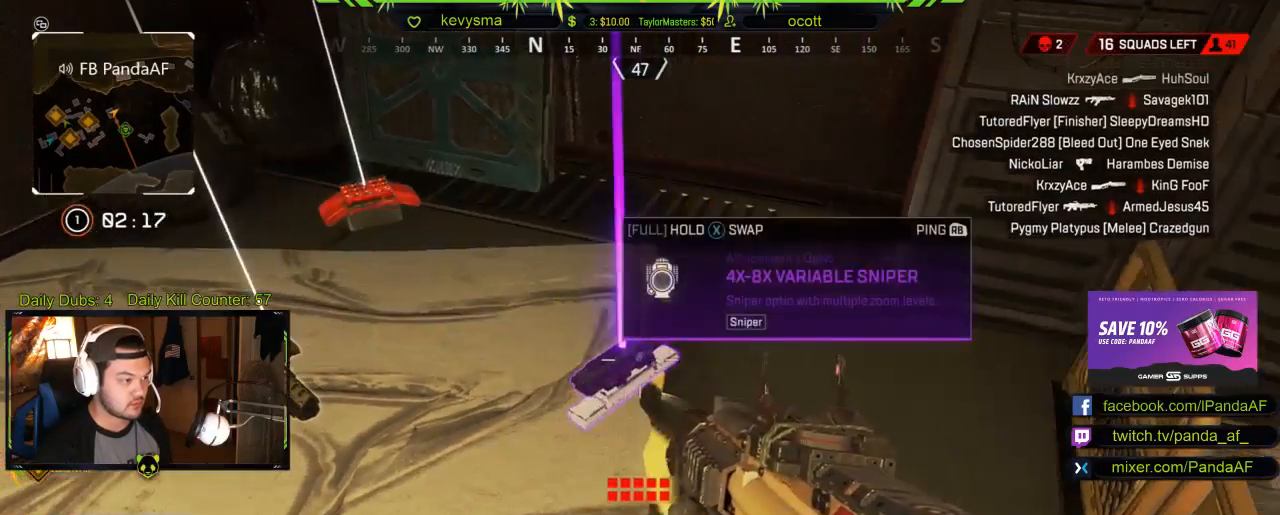
{"buttons": ["X"], "left_stick": "center", "right_stick": "center", "events": []}
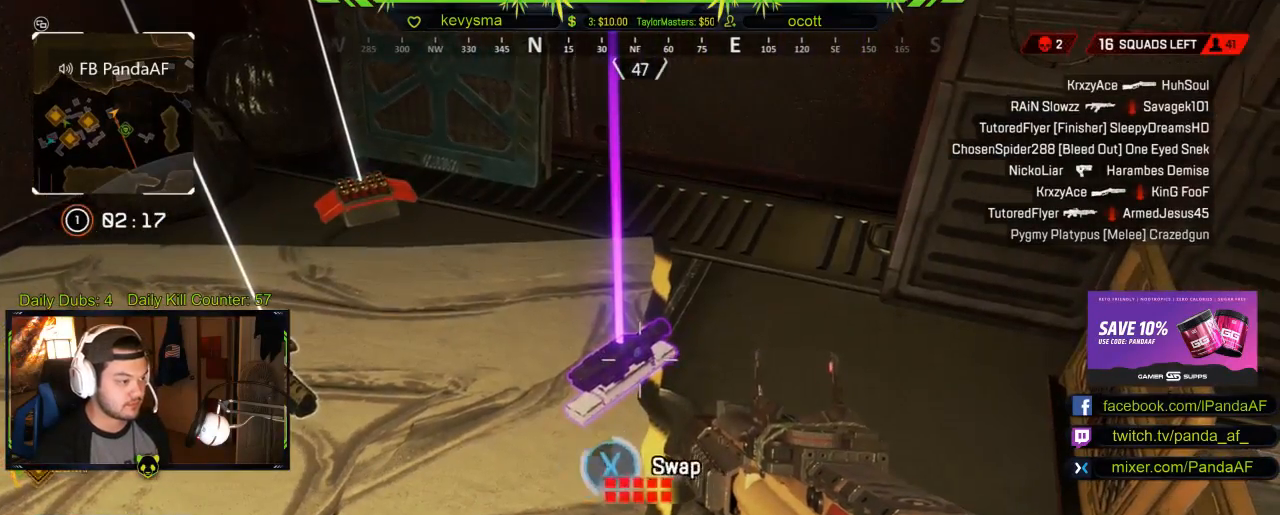
{"buttons": [], "left_stick": "right", "right_stick": "center", "events": [[150, "X", "up"], [500, "left_stick", "right"]]}
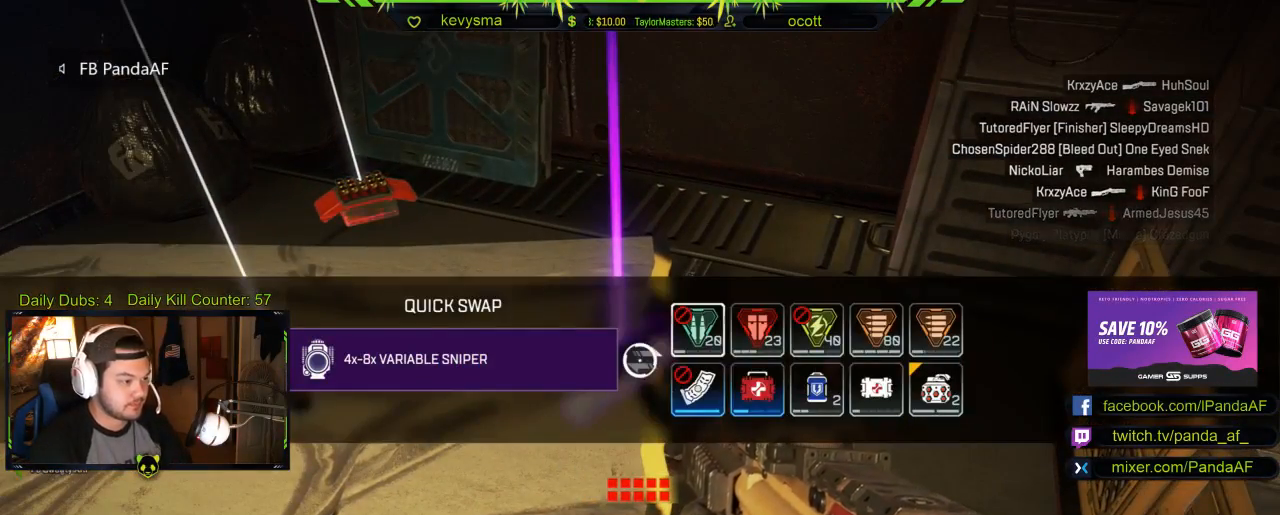
{"buttons": [], "left_stick": "center", "right_stick": "center", "events": [[267, "left_stick", "center"]]}
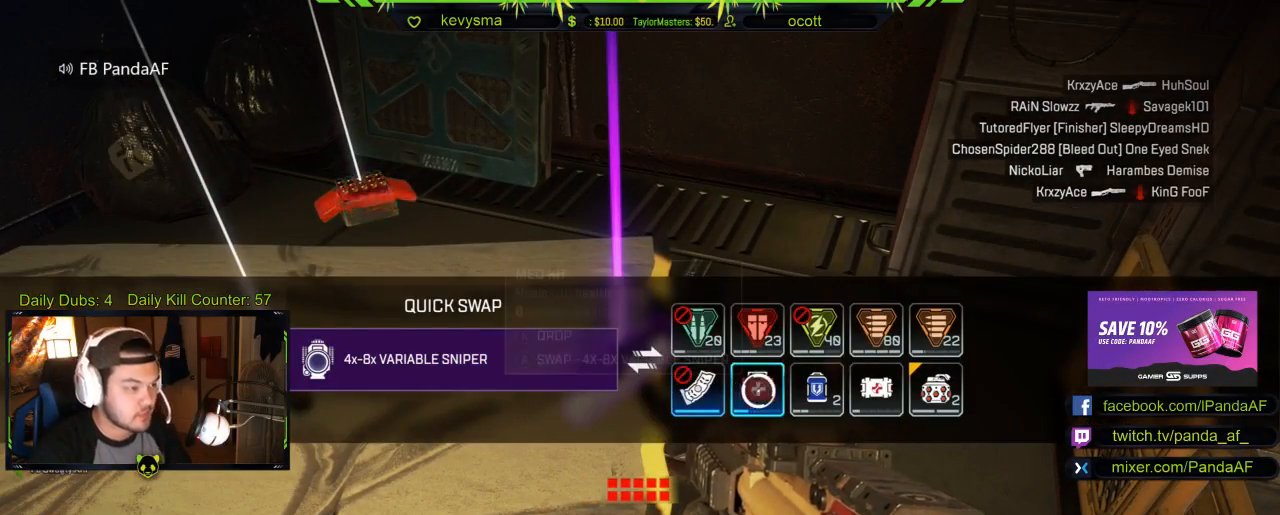
{"buttons": [], "left_stick": "center", "right_stick": "center", "events": [[50, "left_stick", "up"], [233, "left_stick", "center"]]}
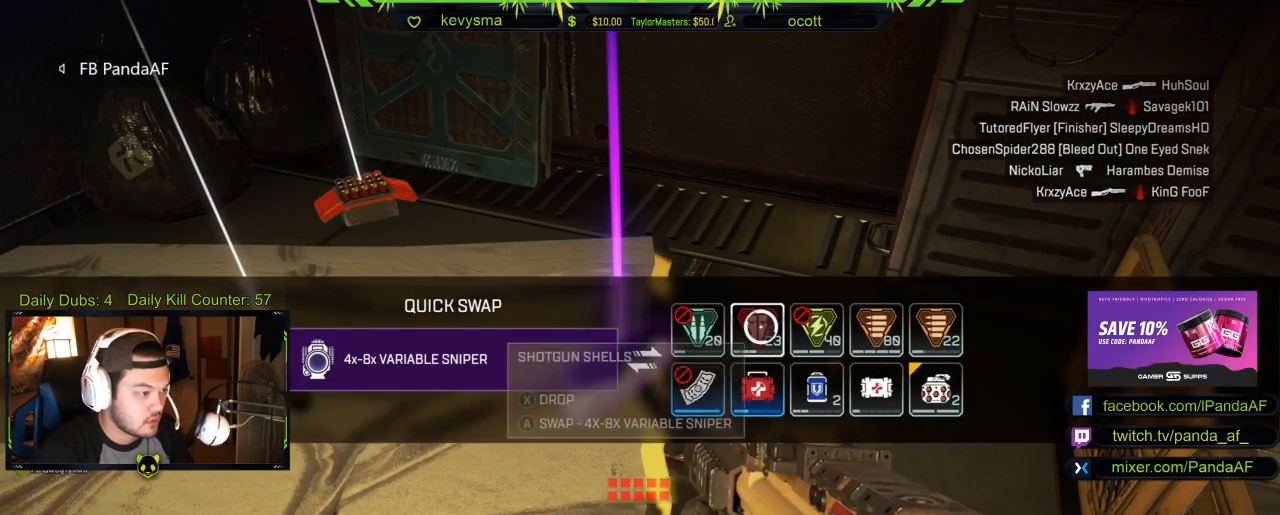
{"buttons": [], "left_stick": "center", "right_stick": "center", "events": [[33, "left_stick", "right"], [183, "left_stick", "center"]]}
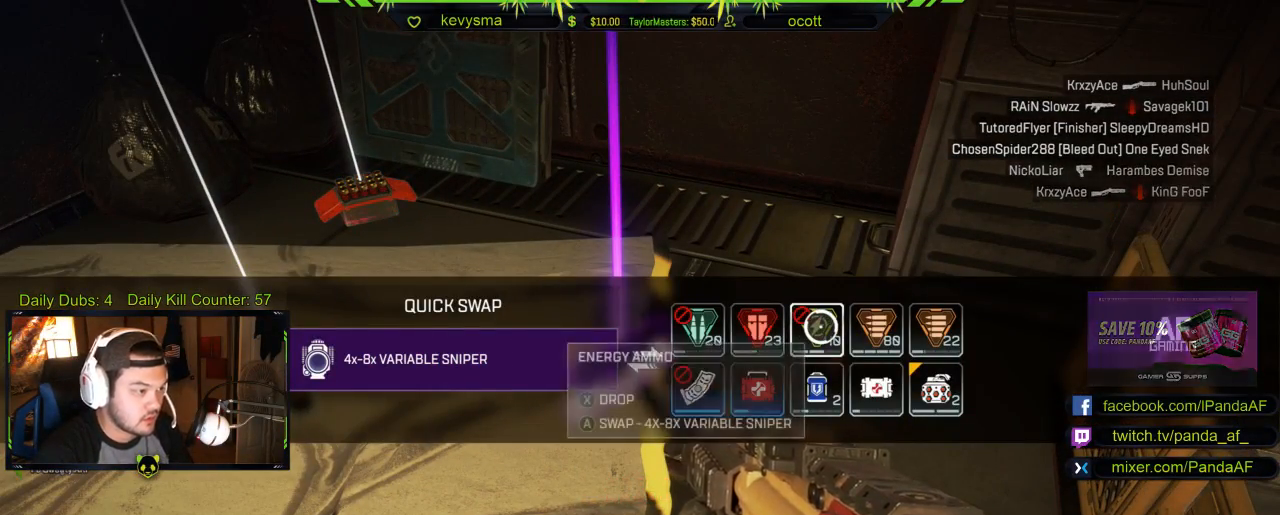
{"buttons": [], "left_stick": "center", "right_stick": "center", "events": []}
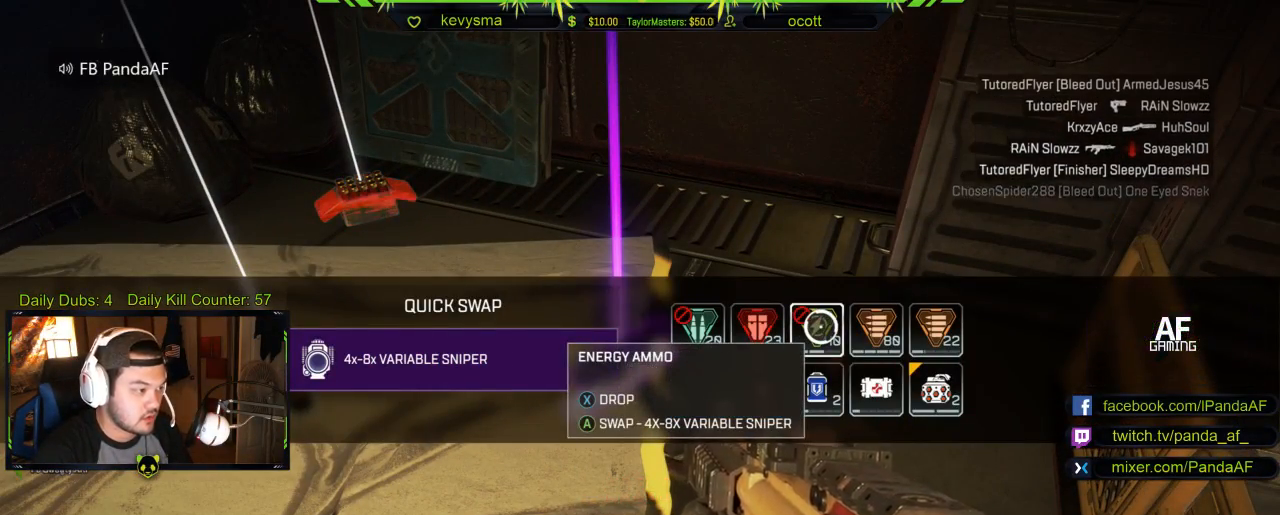
{"buttons": [], "left_stick": "center", "right_stick": "center", "events": []}